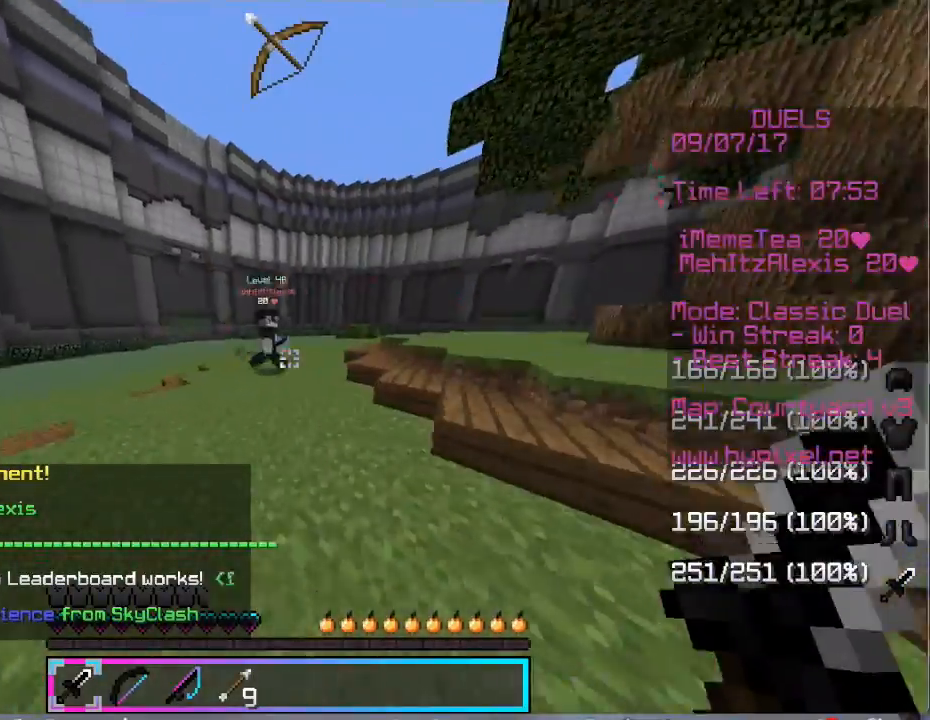
Gameplay with keyboard and mouse; each line is a JSON object with the keys and mouse buttons held at the frame after it. "events" lists presses ("down") and releases ("up") of "a", "d", "s", "w", "mouse_left" and "mouse_right" between this image and that frame as [ms after this image, input, new state], when the widget could be followed in between. "mouse_left", "mouse_right" = the "left", "right" buttons of the "mouse" list. No other keys are recorded. Fast repeated clicks can show as one long hold. Mouse movement is not recorded.
{"keys": ["d", "w"], "mouse": ["left"], "events": [[200, "a", "up"], [200, "d", "down"], [501, "mouse_left", "down"]]}
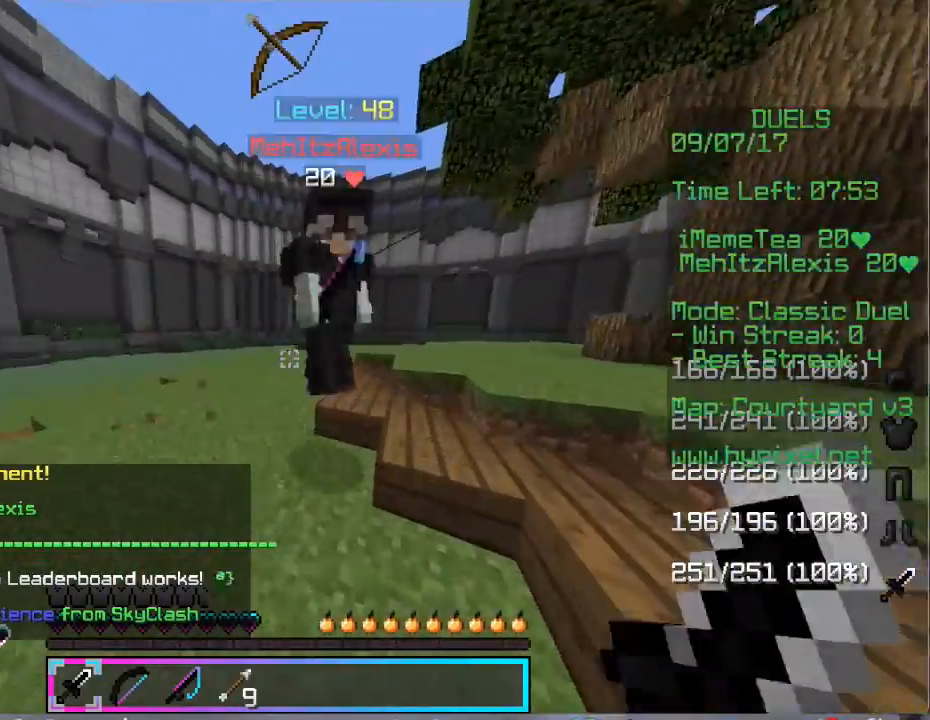
{"keys": ["d", "w"], "mouse": ["left"], "events": [[133, "mouse_left", "up"], [166, "mouse_left", "down"]]}
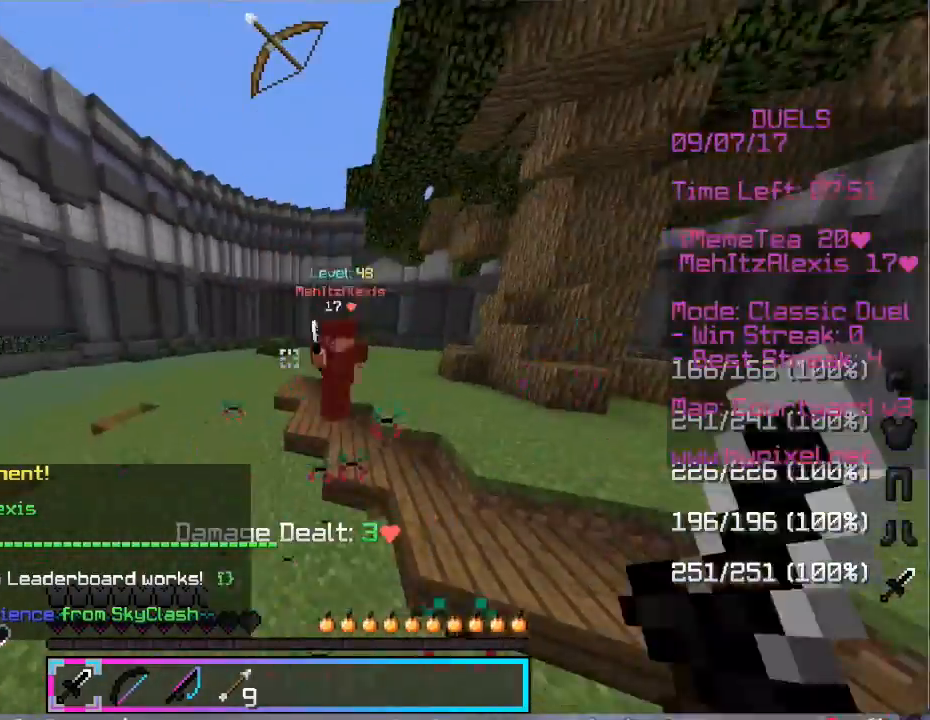
{"keys": ["a", "w"], "mouse": [], "events": [[267, "a", "down"], [267, "mouse_left", "up"], [334, "d", "up"]]}
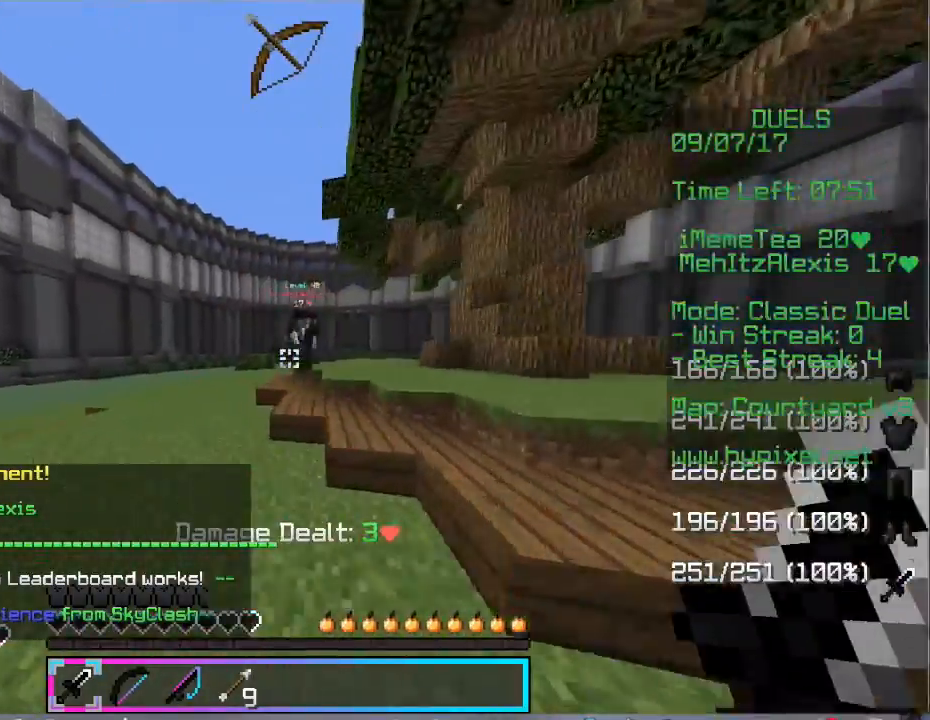
{"keys": ["d", "w"], "mouse": [], "events": [[233, "a", "up"], [333, "mouse_left", "down"], [400, "d", "down"], [500, "mouse_left", "up"]]}
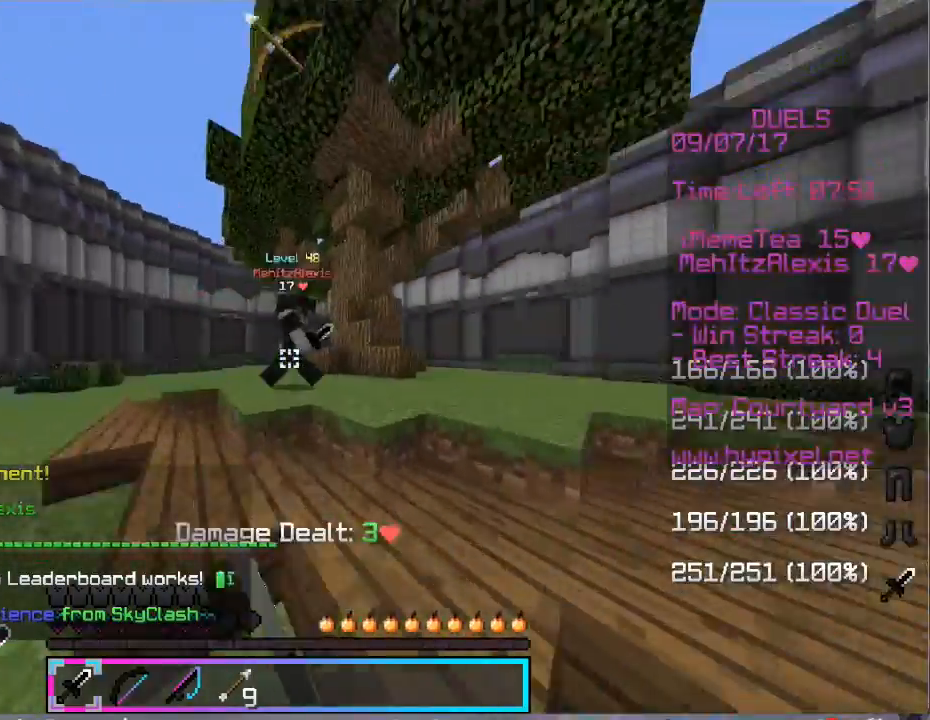
{"keys": ["d", "w"], "mouse": ["left"], "events": [[67, "mouse_left", "down"], [200, "mouse_left", "up"], [267, "mouse_left", "down"]]}
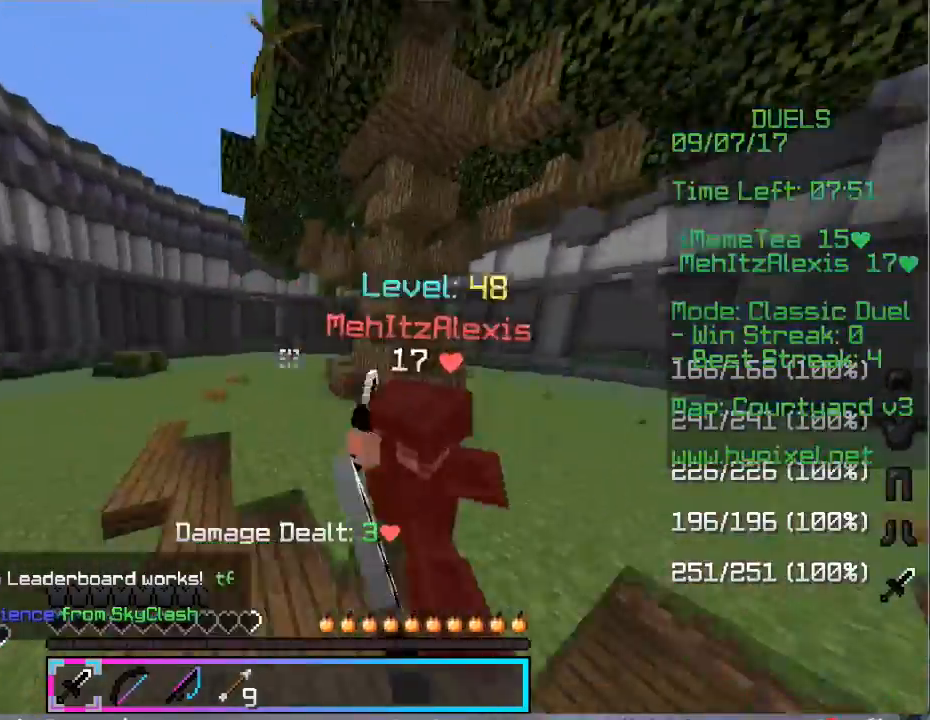
{"keys": ["d", "w"], "mouse": ["left"], "events": [[267, "mouse_left", "up"], [300, "mouse_left", "down"], [400, "mouse_left", "up"], [467, "mouse_left", "down"]]}
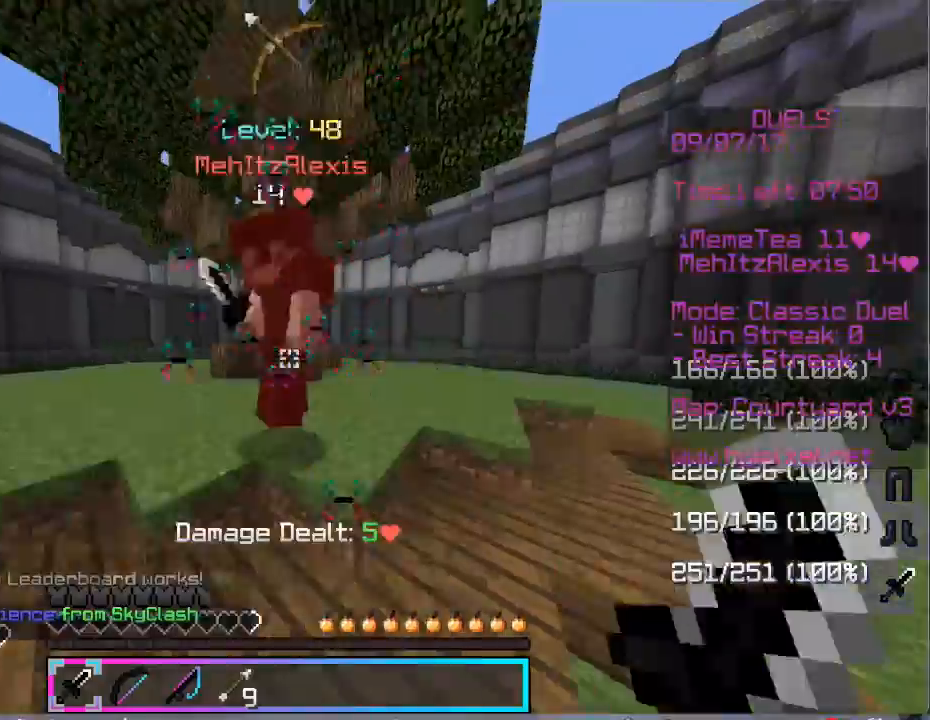
{"keys": ["a", "w"], "mouse": ["left"], "events": [[234, "mouse_left", "up"], [334, "a", "down"], [334, "d", "up"], [334, "mouse_left", "down"], [434, "mouse_left", "up"], [501, "mouse_left", "down"]]}
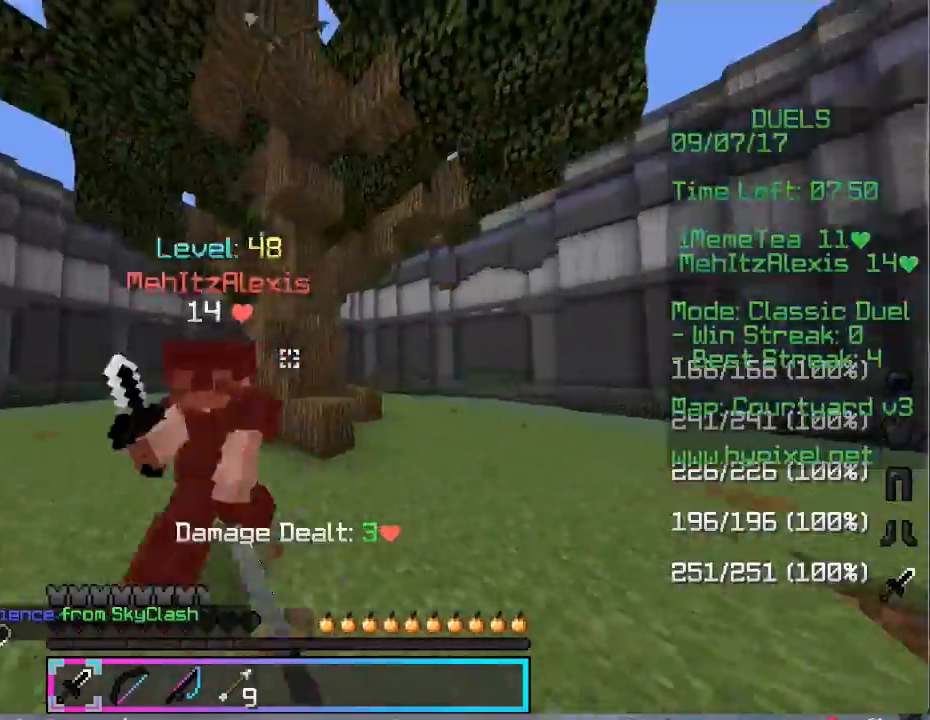
{"keys": ["a", "w"], "mouse": ["left"], "events": [[33, "a", "up"], [100, "a", "down"], [100, "mouse_left", "up"], [166, "mouse_left", "down"]]}
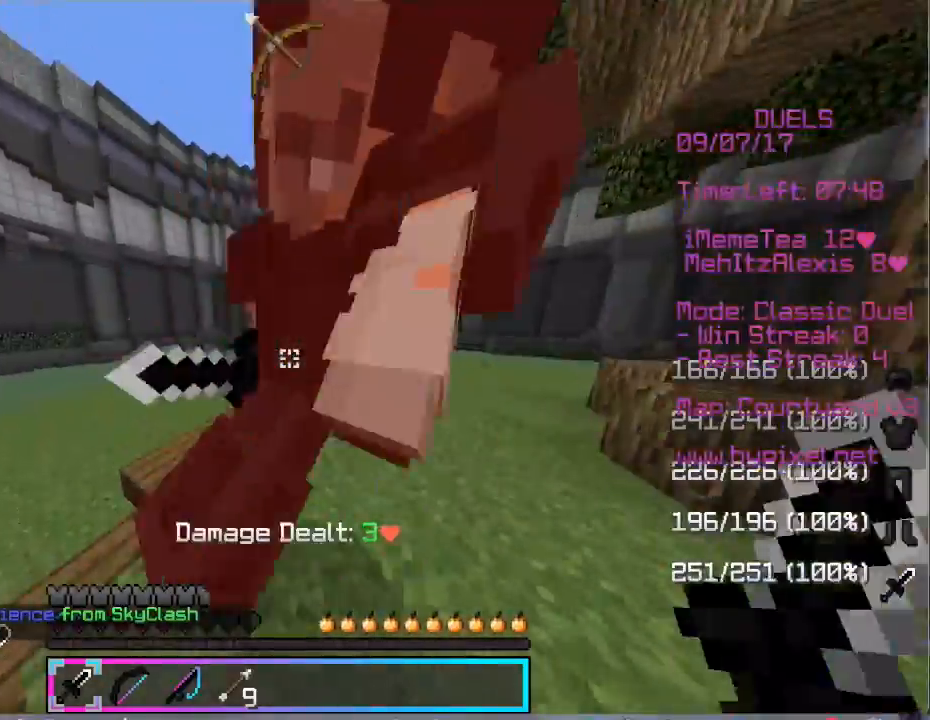
{"keys": ["a", "w"], "mouse": ["left"], "events": [[134, "a", "up"], [200, "a", "down"], [334, "mouse_left", "up"], [401, "mouse_left", "down"]]}
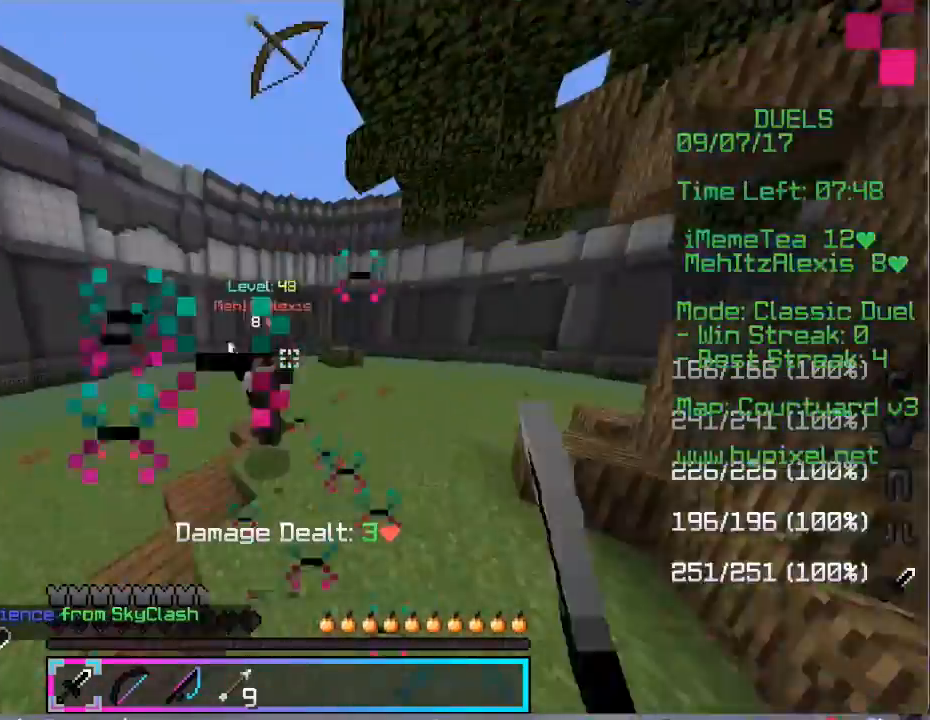
{"keys": ["w"], "mouse": ["left"], "events": [[33, "mouse_left", "up"], [400, "mouse_left", "down"], [433, "a", "up"]]}
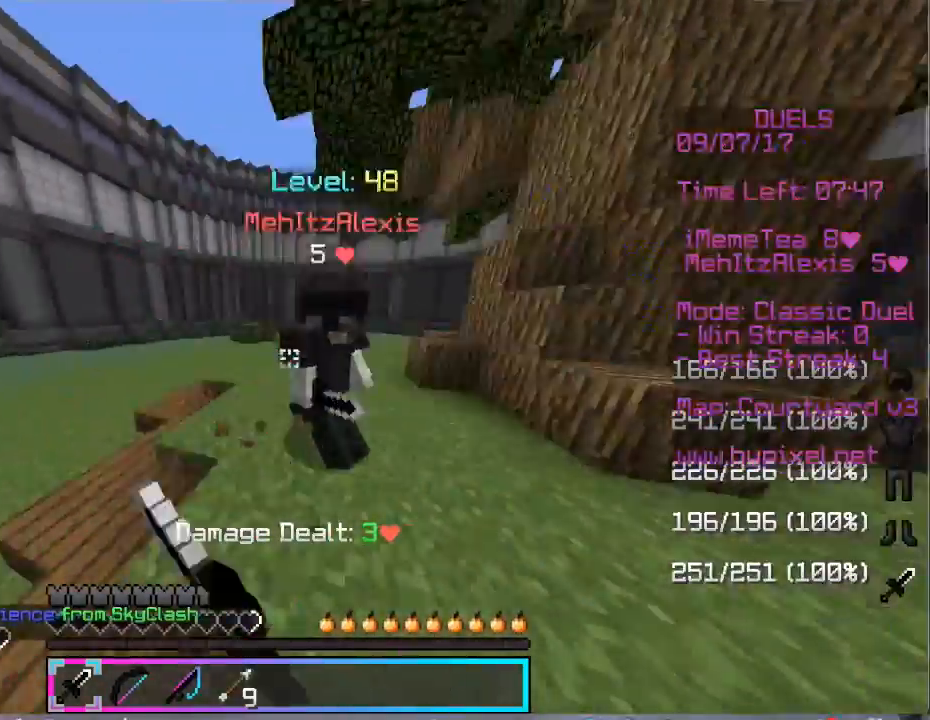
{"keys": ["d"], "mouse": ["left"], "events": [[67, "d", "down"], [67, "mouse_left", "up"], [100, "mouse_left", "down"], [501, "w", "up"]]}
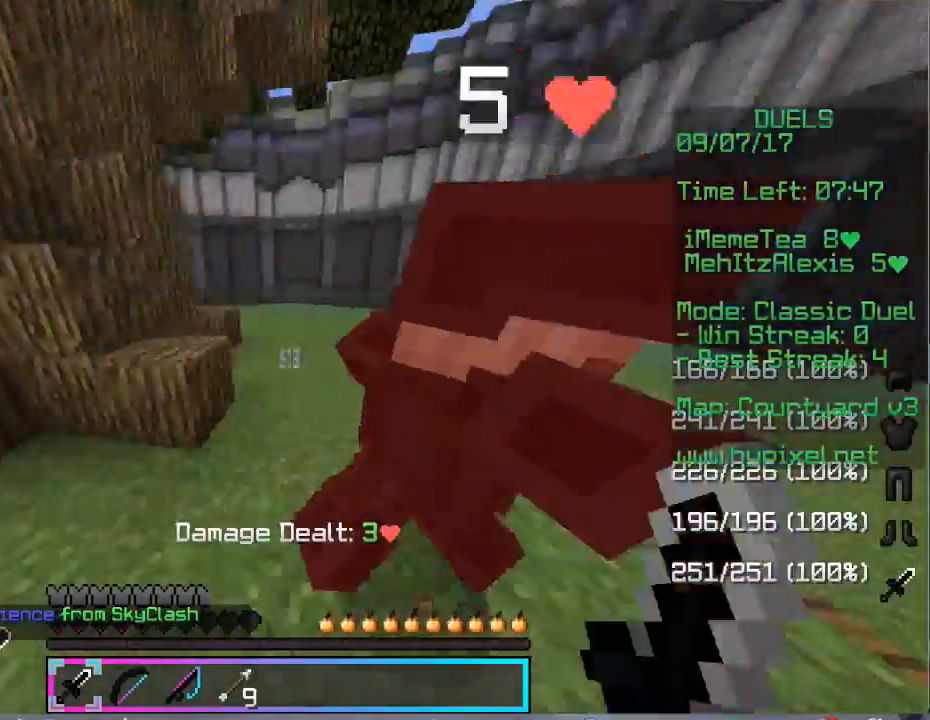
{"keys": ["d", "w"], "mouse": ["left"], "events": [[300, "w", "down"]]}
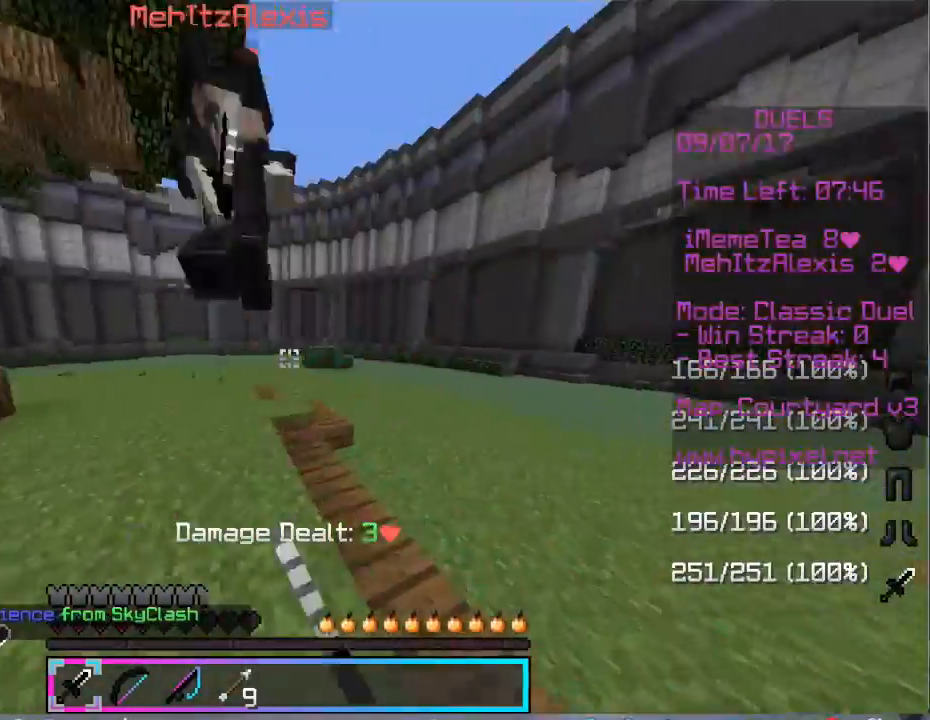
{"keys": ["a", "w"], "mouse": ["left"], "events": [[300, "d", "up"], [334, "a", "down"]]}
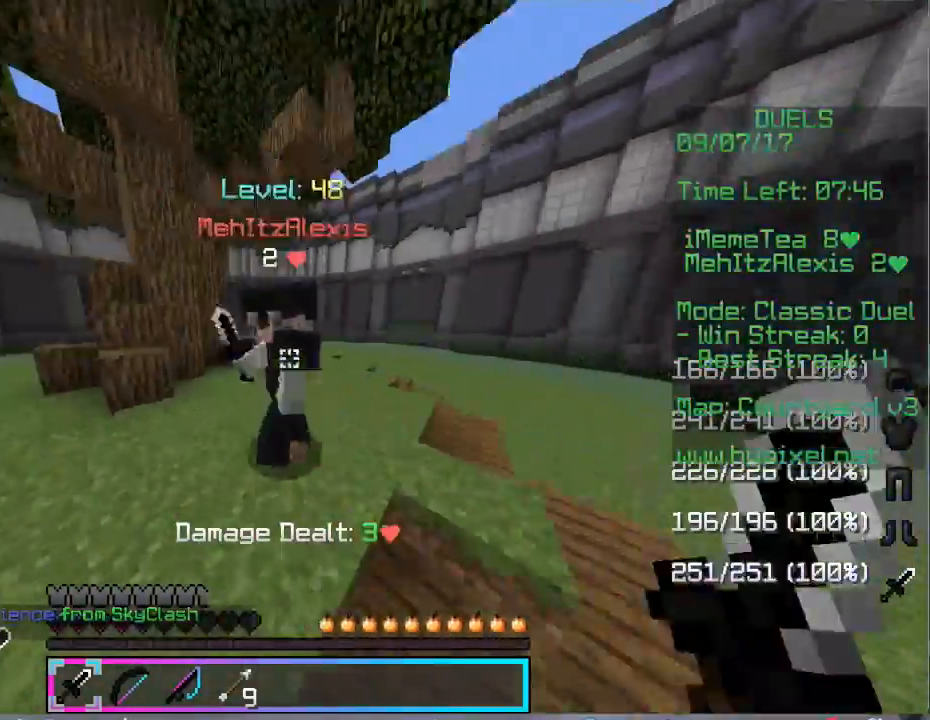
{"keys": ["w"], "mouse": [], "events": [[300, "mouse_left", "up"], [500, "a", "up"]]}
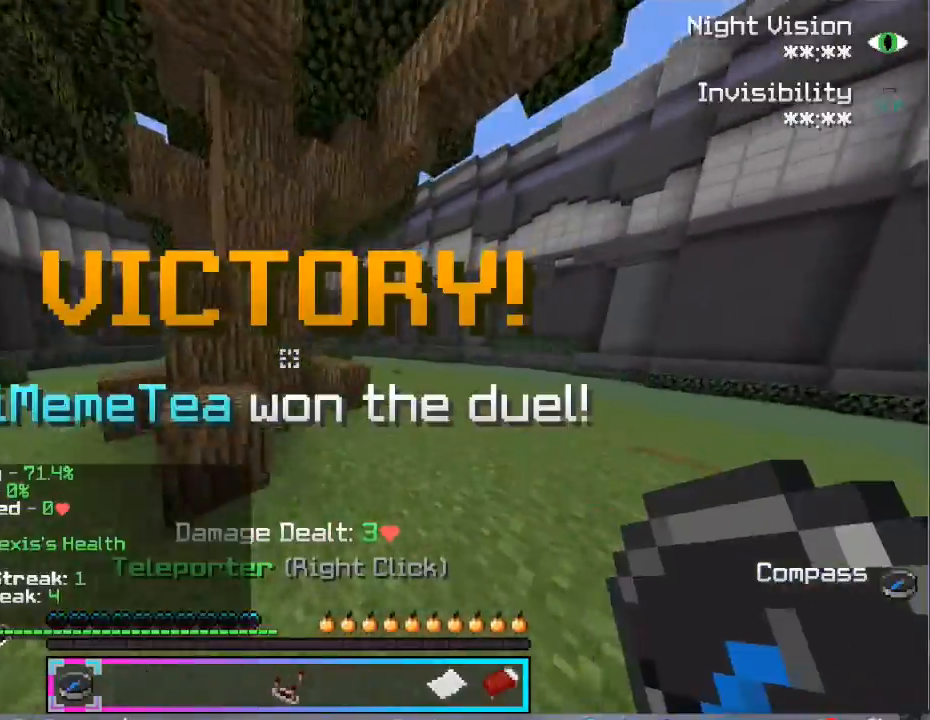
{"keys": [], "mouse": [], "events": [[100, "w", "up"]]}
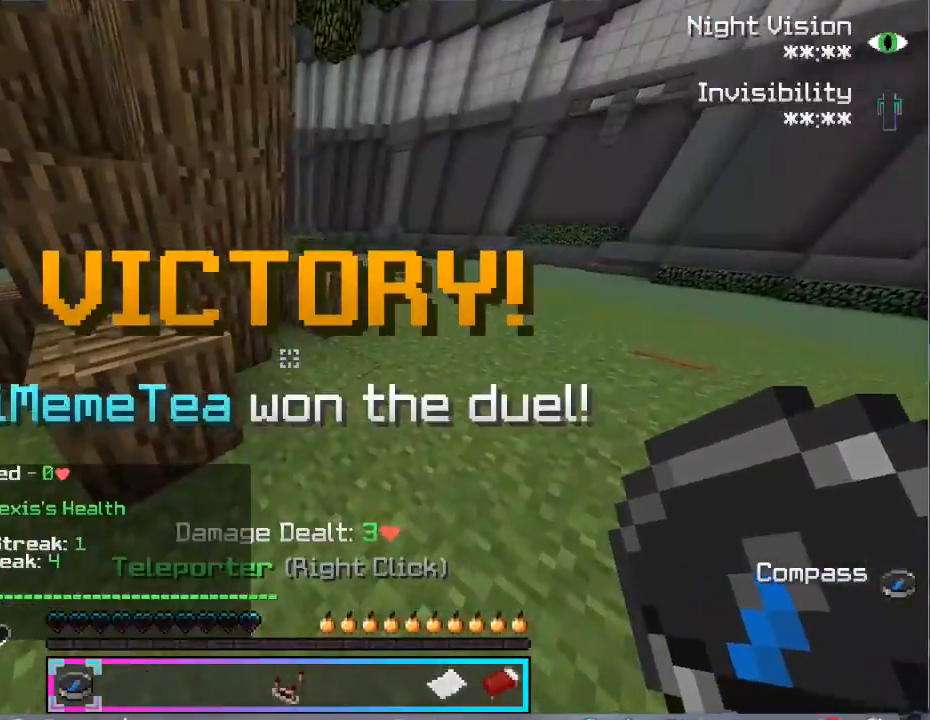
{"keys": [], "mouse": [], "events": []}
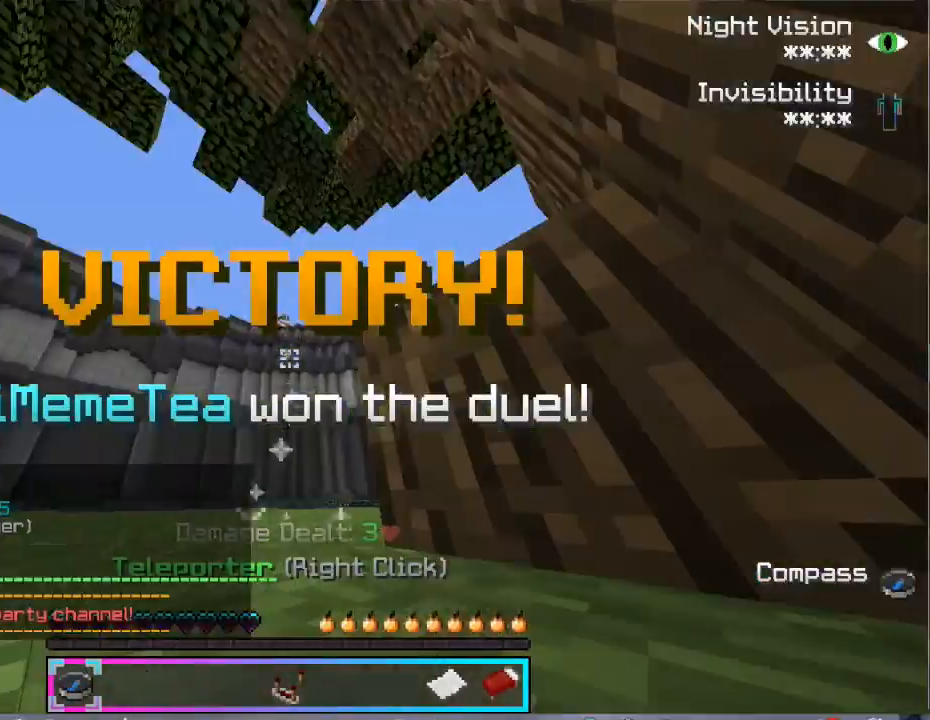
{"keys": [], "mouse": [], "events": []}
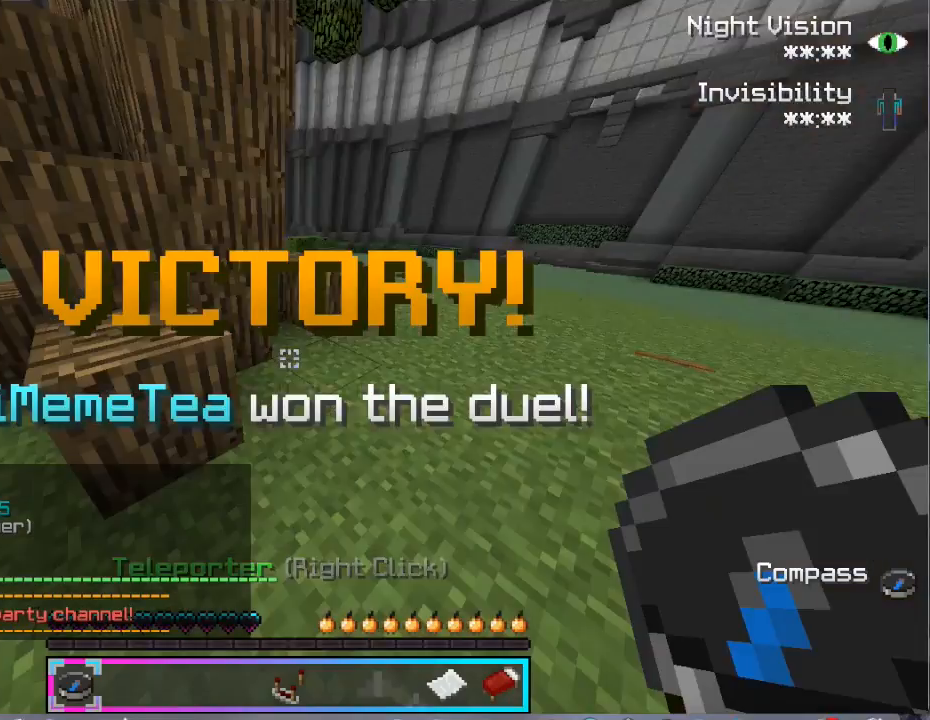
{"keys": [], "mouse": [], "events": []}
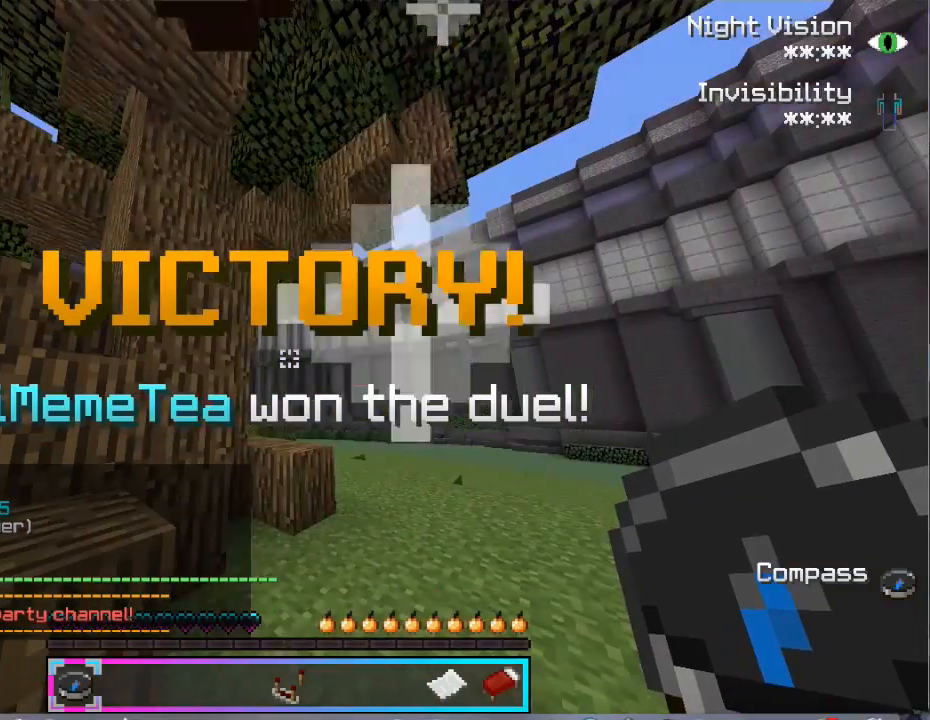
{"keys": [], "mouse": [], "events": []}
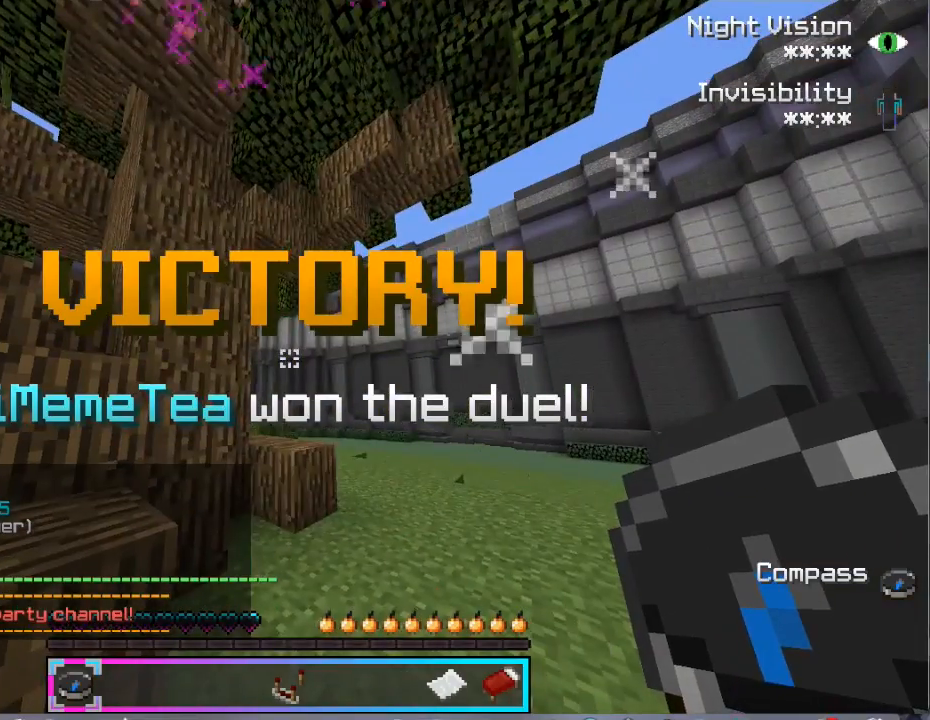
{"keys": [], "mouse": [], "events": []}
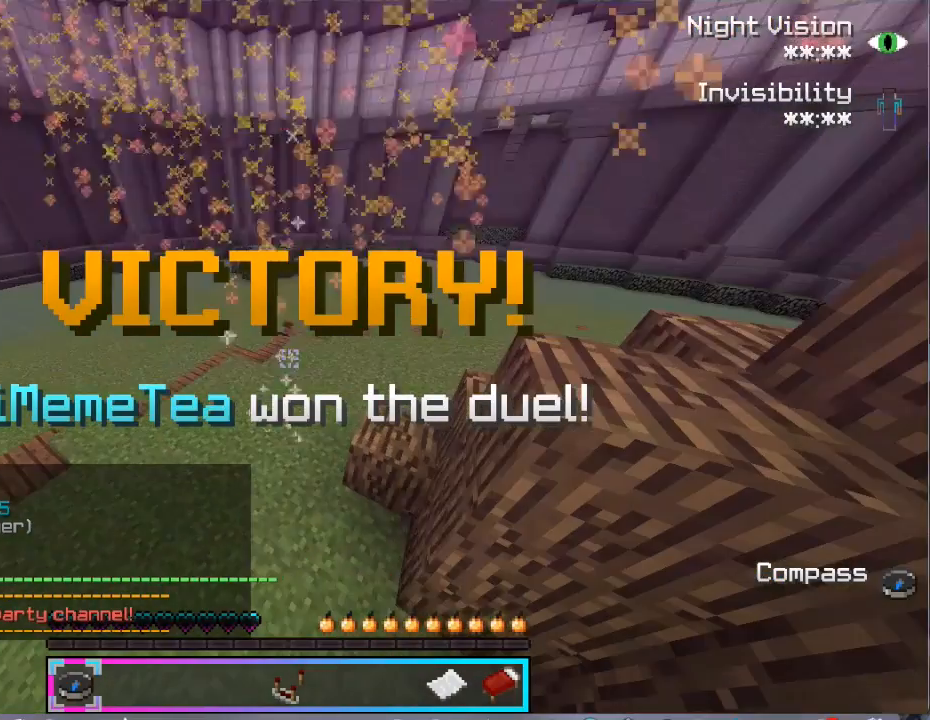
{"keys": [], "mouse": [], "events": []}
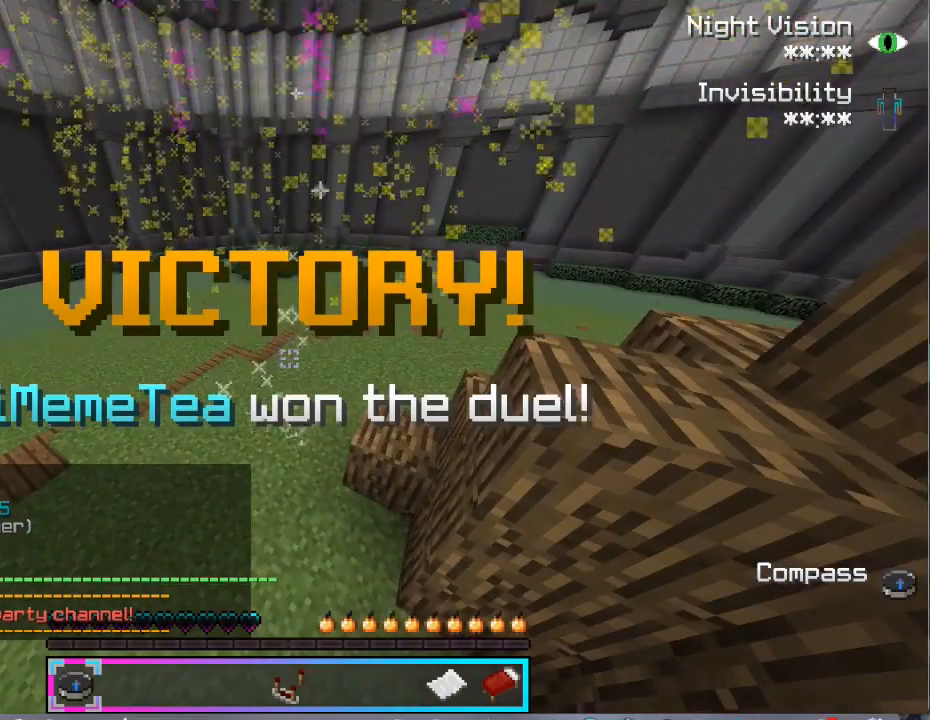
{"keys": [], "mouse": [], "events": []}
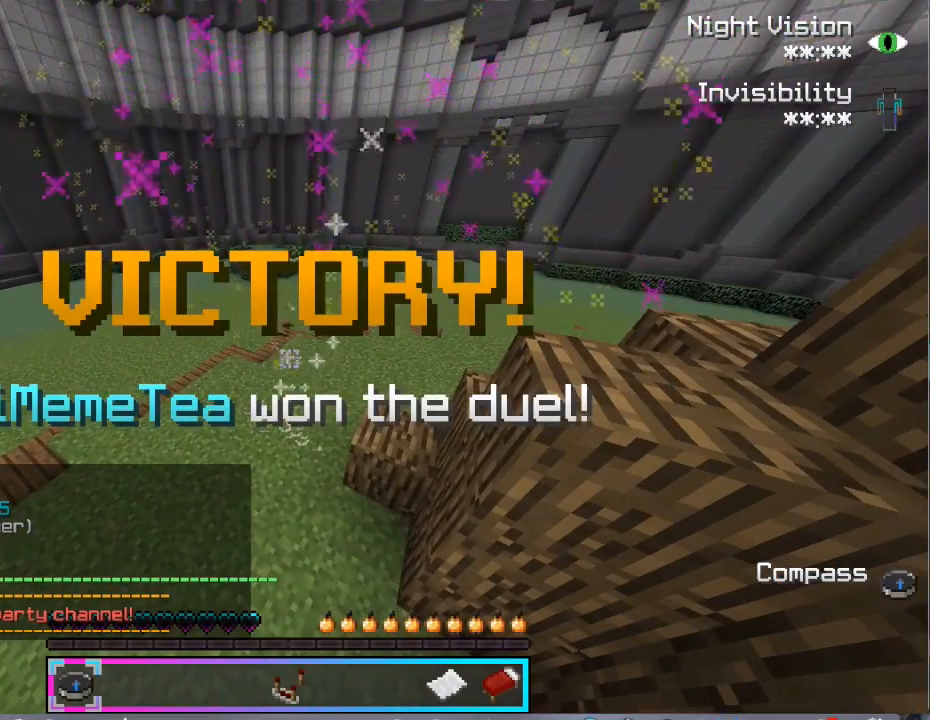
{"keys": [], "mouse": [], "events": []}